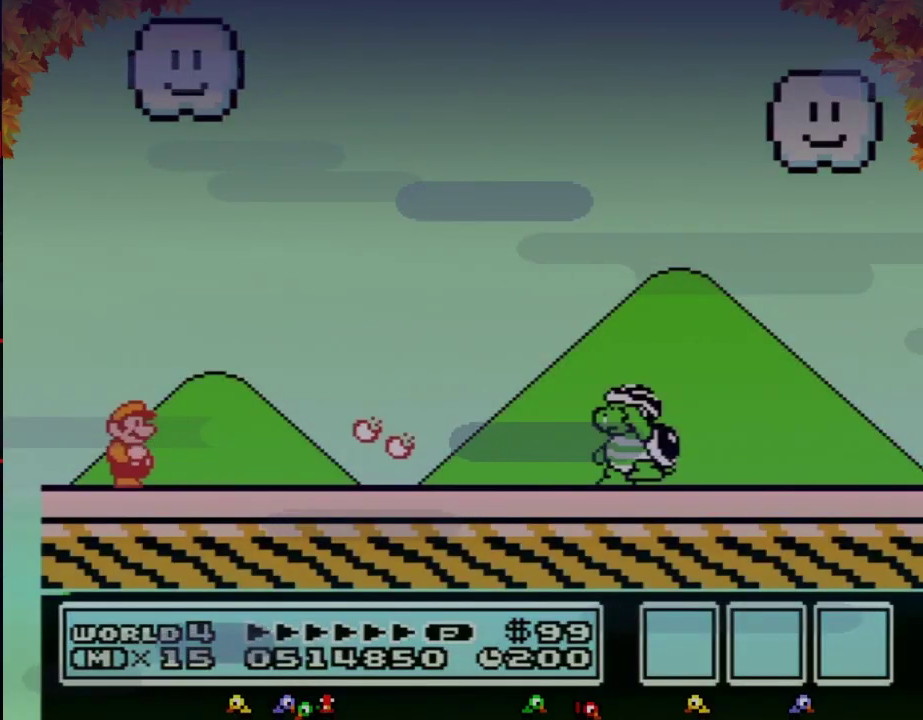
Gameplay with a controller (Nintendo layout); each line is a JSON object with the inputs held at the frame after it. "events" lists button and stick changes between this image and that frame as [ms after this image, input, new state], when the widget could be followed in between. Not read: L3 R3.
{"buttons": ["B"], "events": []}
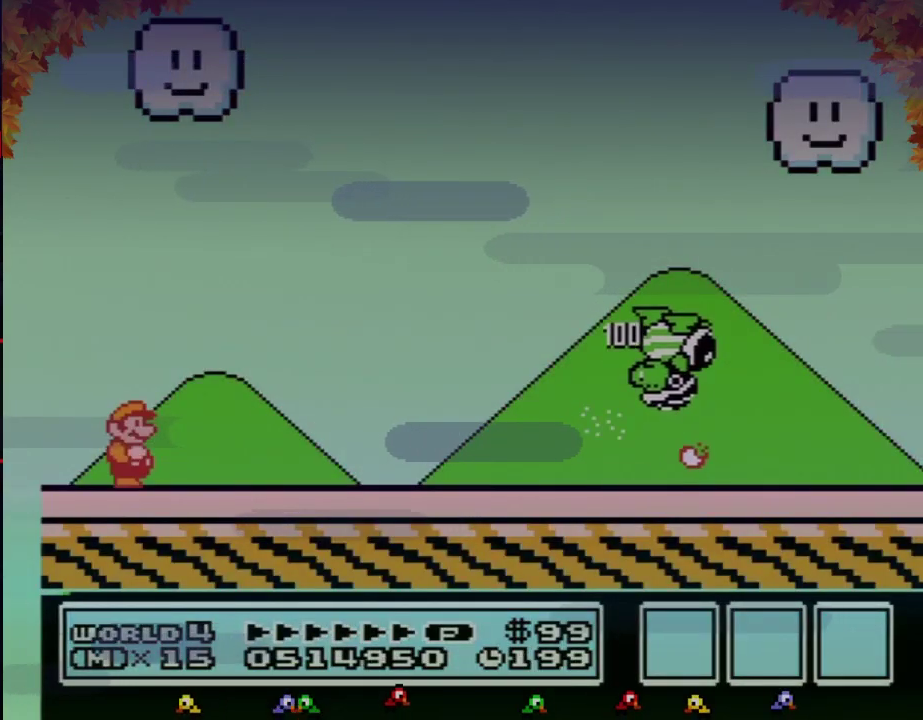
{"buttons": ["A", "B", "DPAD_RIGHT"], "events": [[233, "DPAD_RIGHT", "down"], [250, "A", "down"]]}
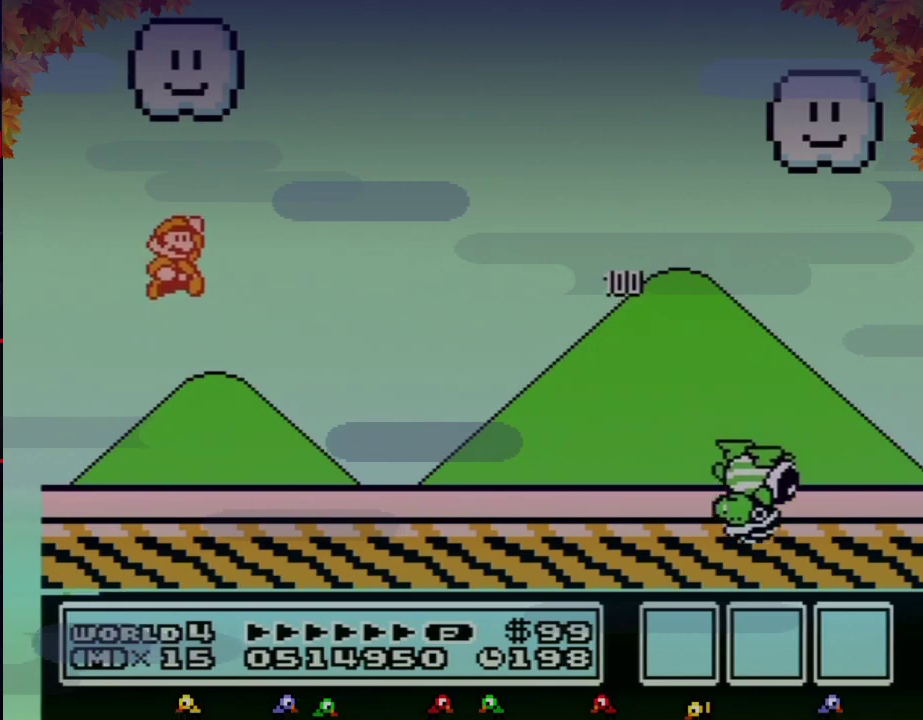
{"buttons": ["B", "DPAD_RIGHT"], "events": [[250, "A", "up"]]}
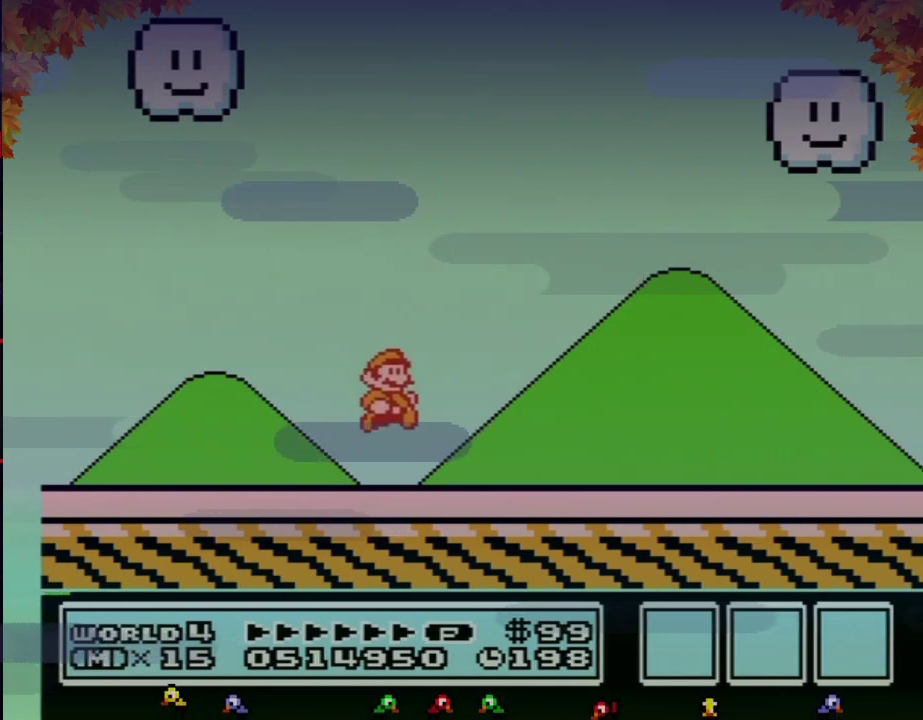
{"buttons": ["B", "DPAD_RIGHT"], "events": []}
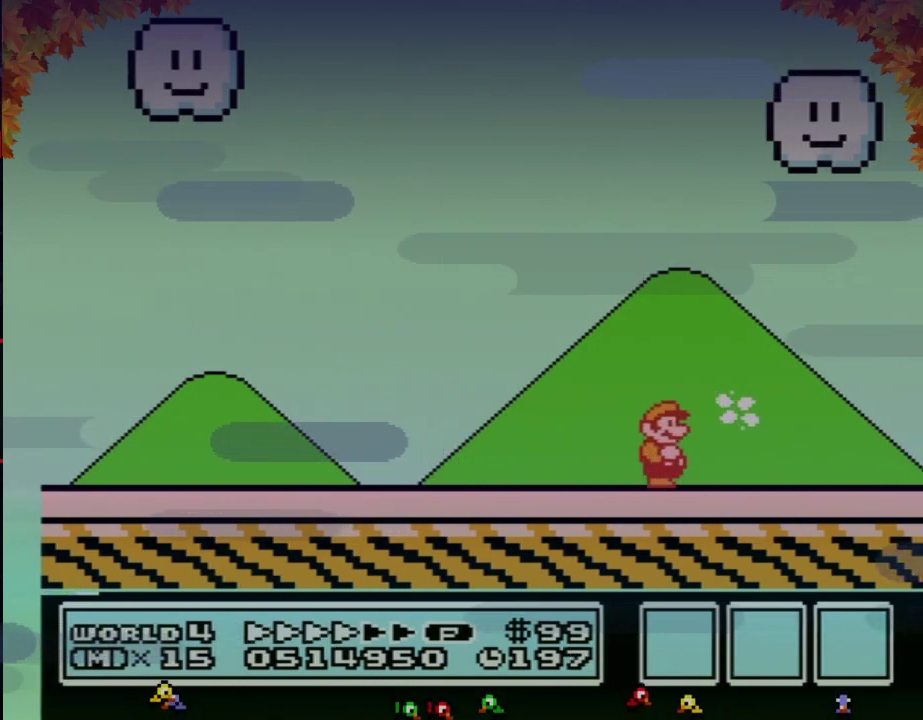
{"buttons": ["B", "DPAD_RIGHT"], "events": []}
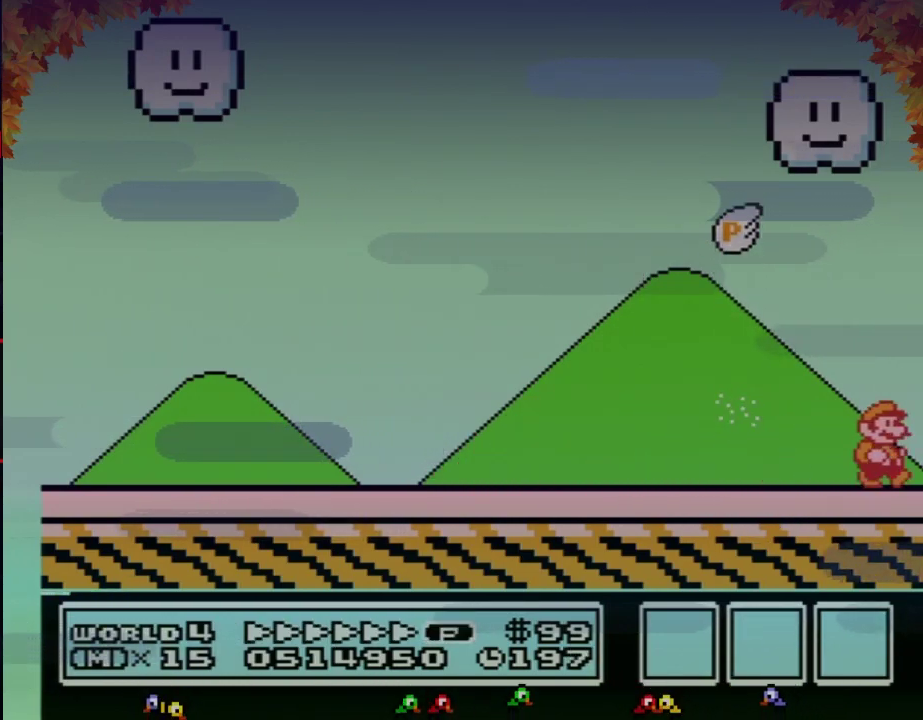
{"buttons": [], "events": [[33, "B", "up"], [67, "DPAD_RIGHT", "up"]]}
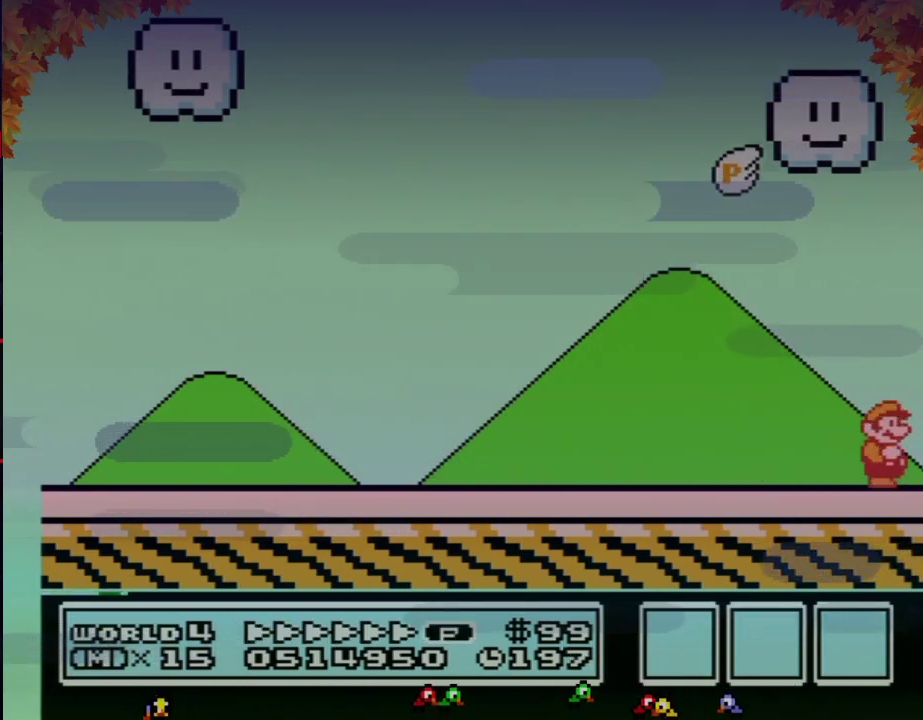
{"buttons": [], "events": []}
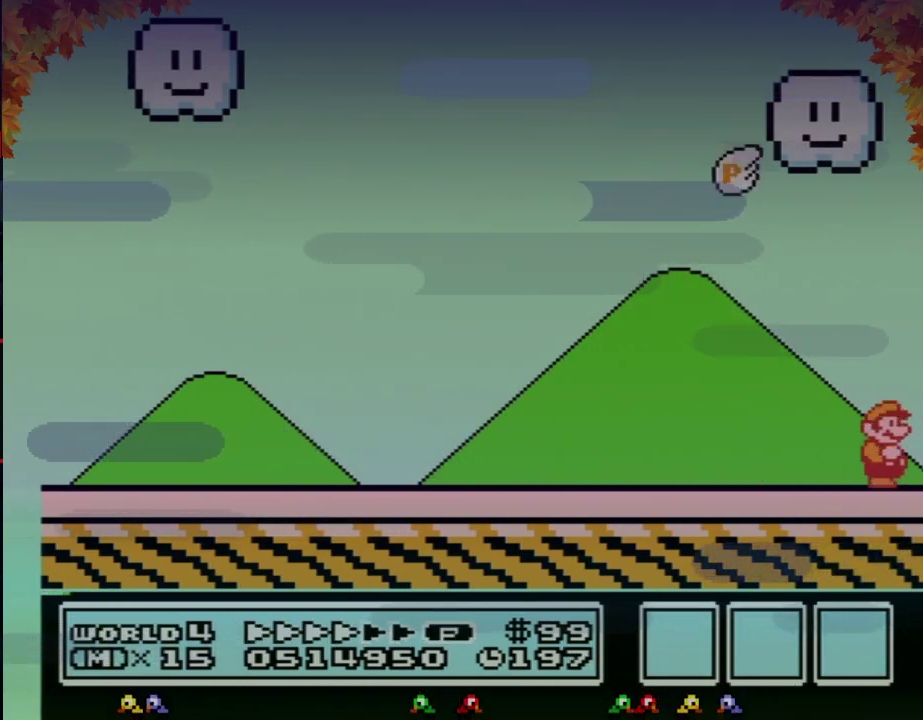
{"buttons": [], "events": []}
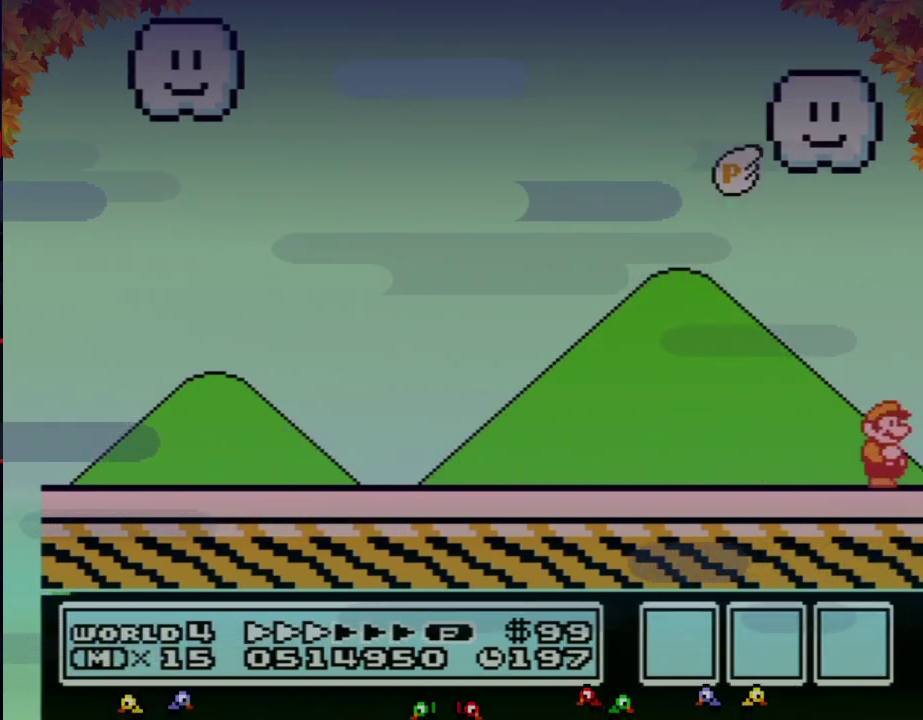
{"buttons": [], "events": []}
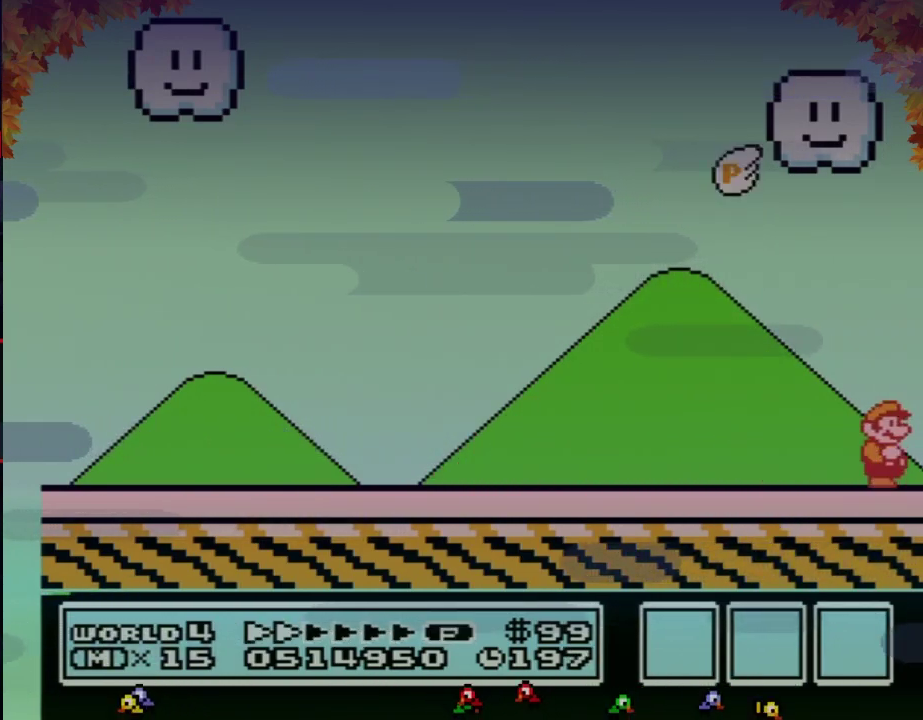
{"buttons": [], "events": []}
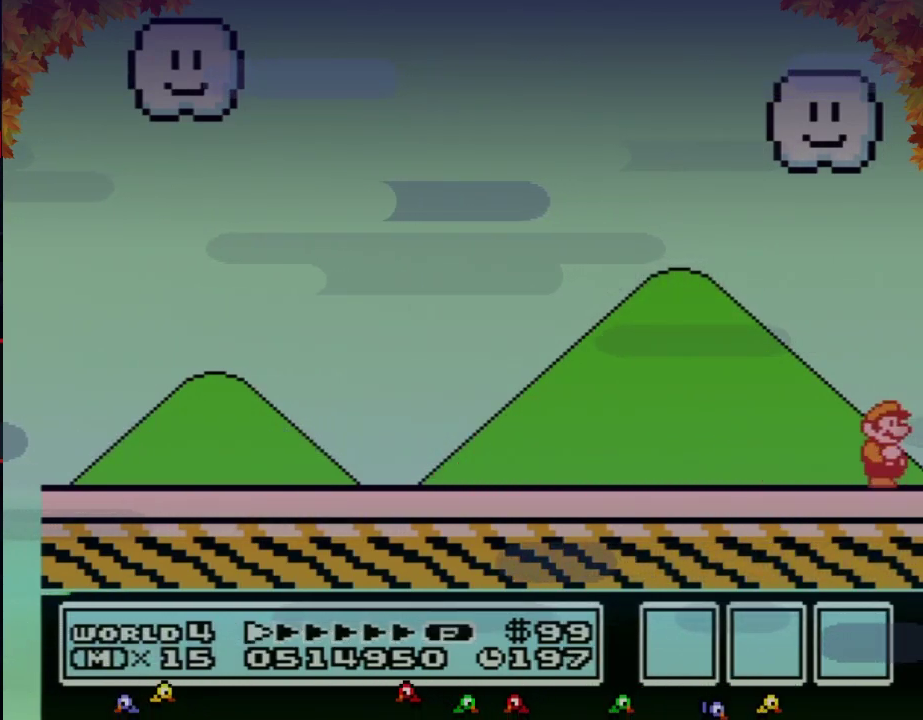
{"buttons": [], "events": []}
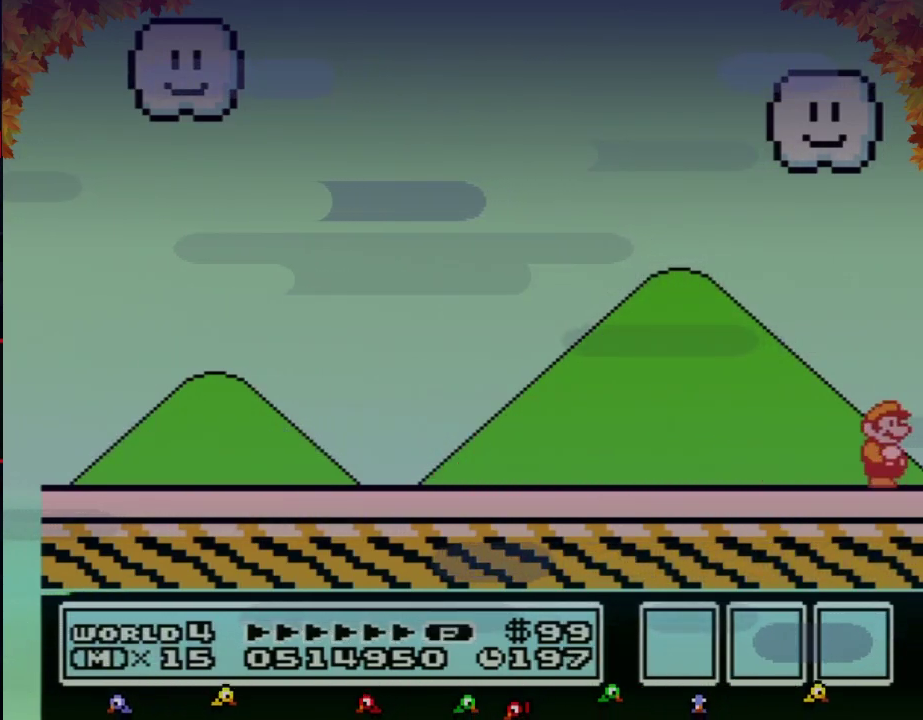
{"buttons": [], "events": []}
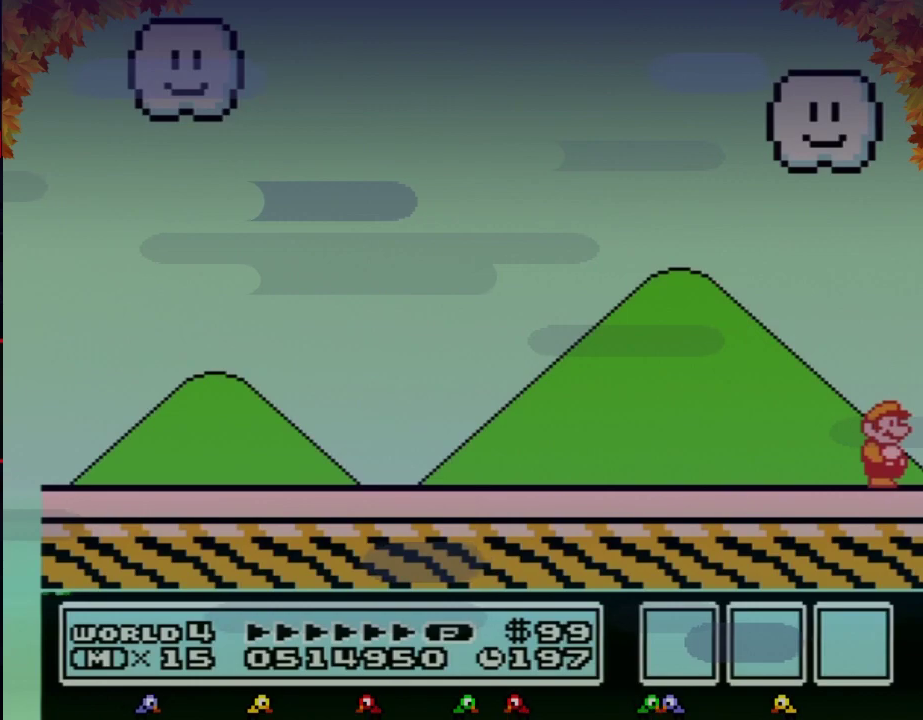
{"buttons": [], "events": []}
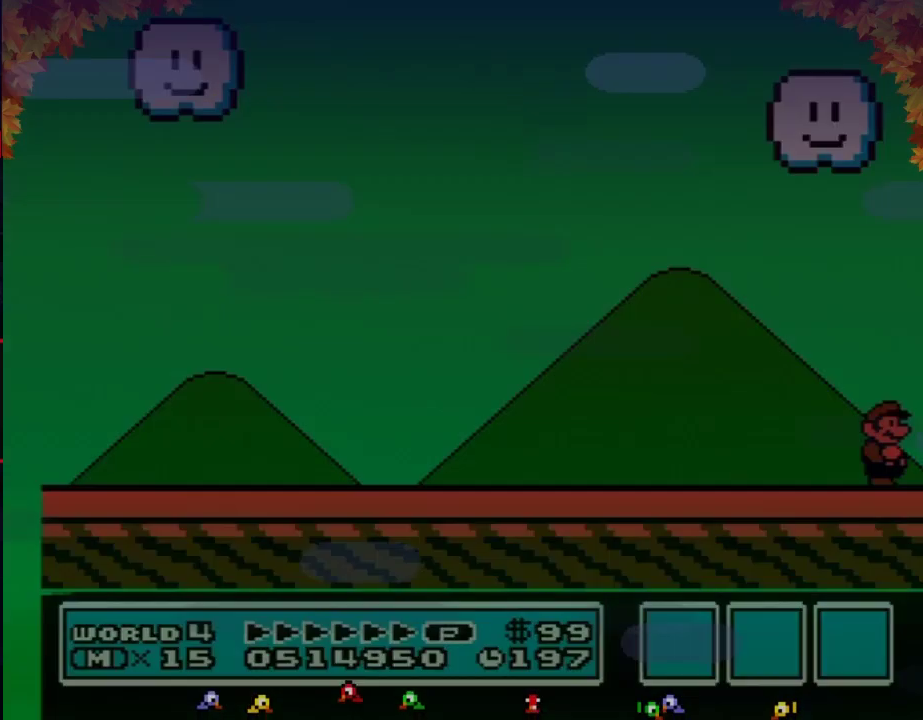
{"buttons": [], "events": []}
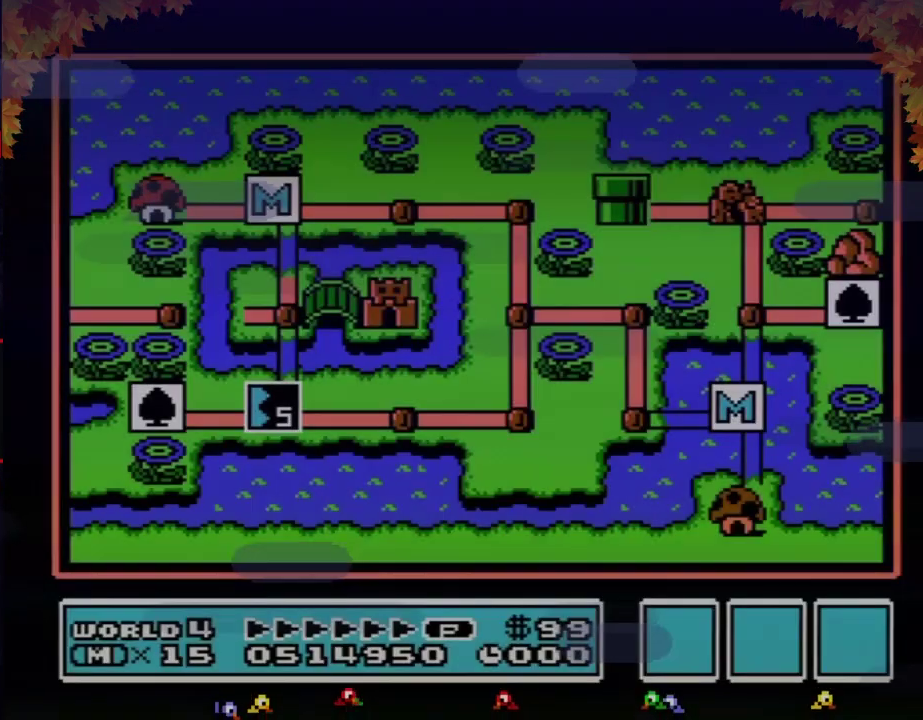
{"buttons": ["DPAD_DOWN"], "events": [[83, "DPAD_DOWN", "down"]]}
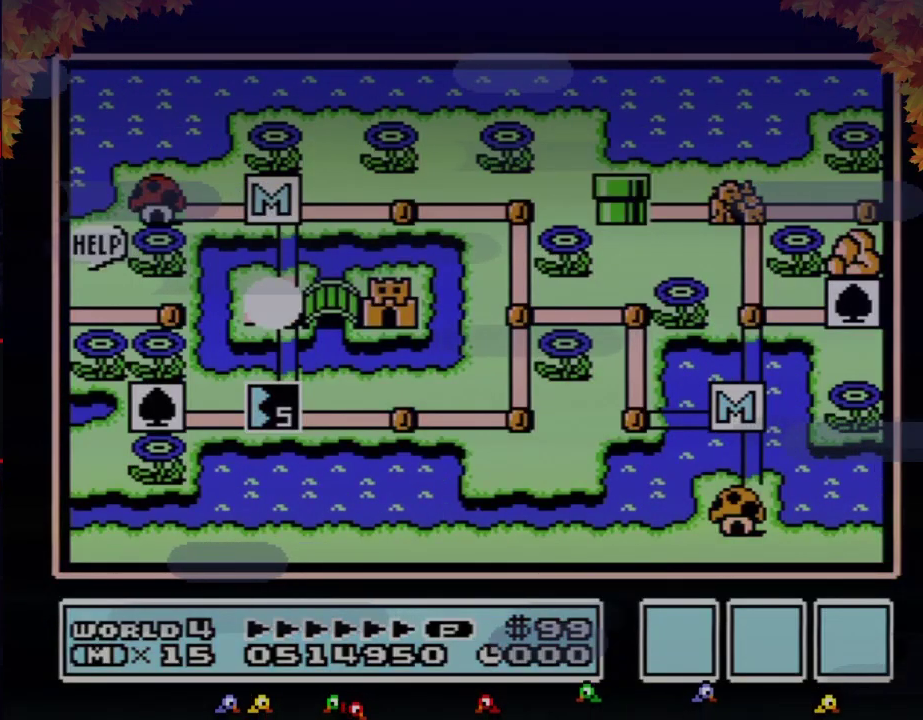
{"buttons": ["DPAD_DOWN"], "events": []}
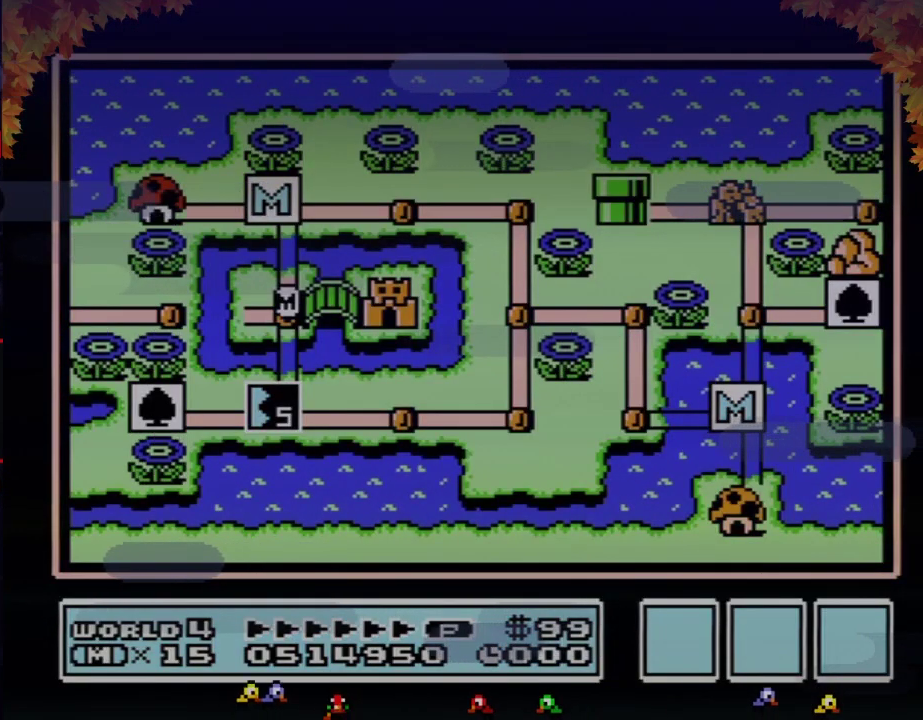
{"buttons": ["DPAD_DOWN"], "events": []}
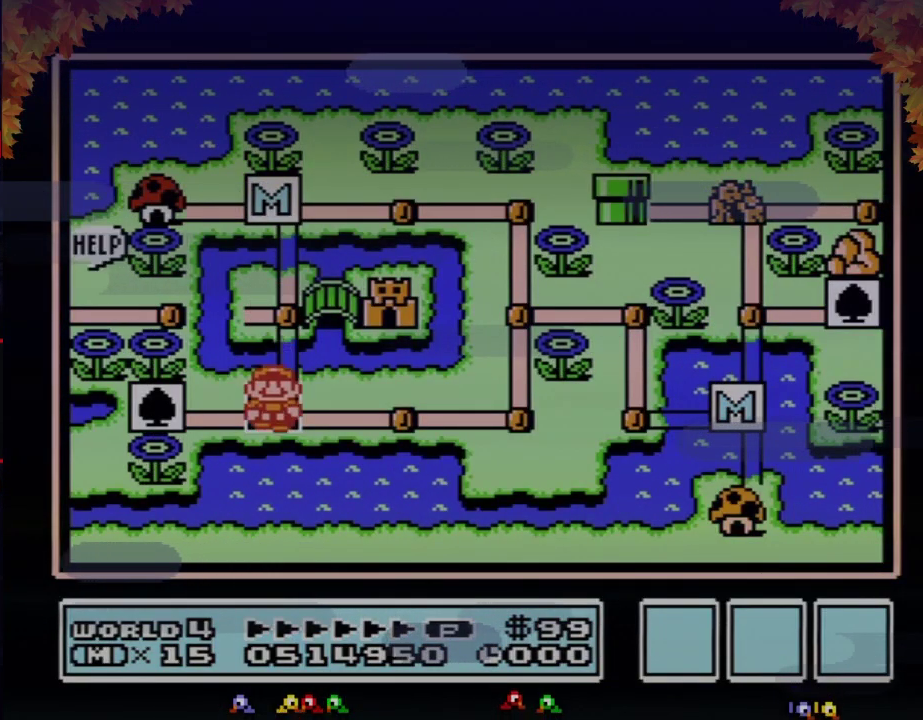
{"buttons": ["DPAD_DOWN"], "events": []}
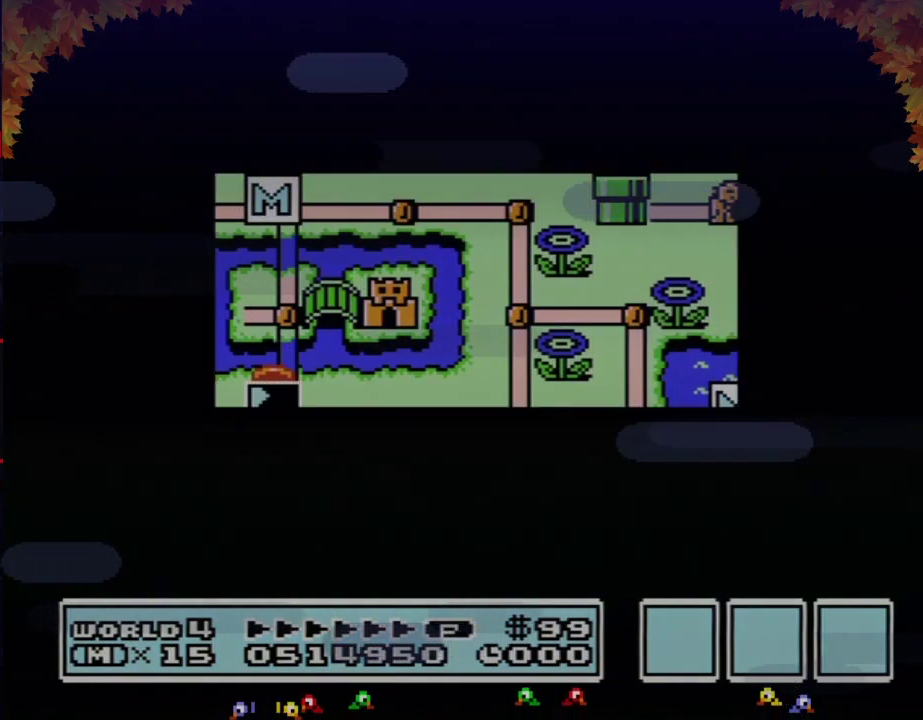
{"buttons": ["DPAD_DOWN"], "events": []}
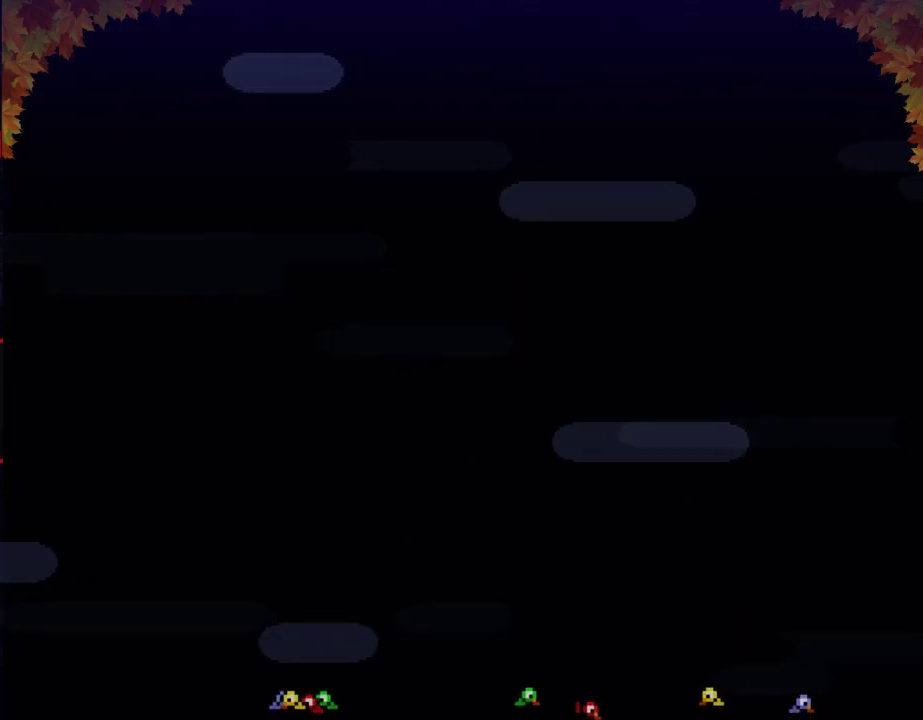
{"buttons": ["B", "DPAD_RIGHT"], "events": [[67, "DPAD_DOWN", "up"], [133, "B", "down"], [133, "DPAD_RIGHT", "down"]]}
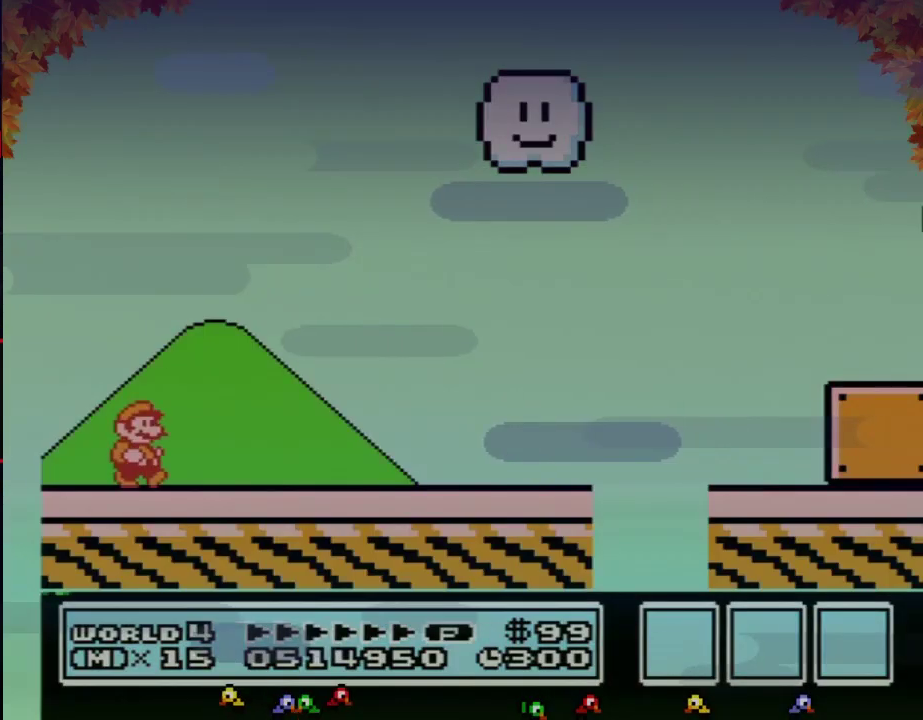
{"buttons": ["B", "DPAD_RIGHT"], "events": []}
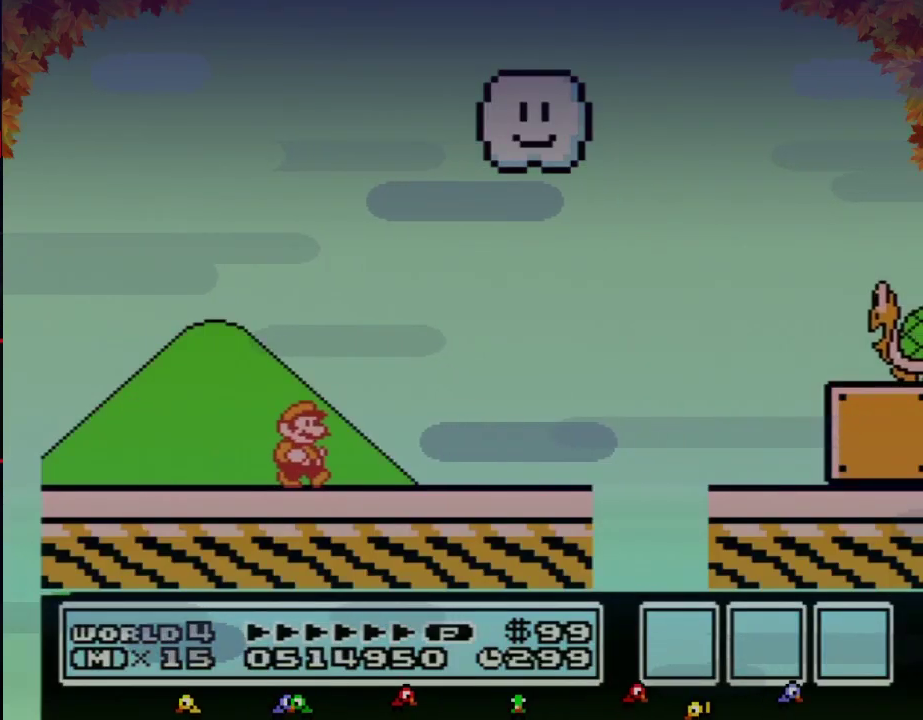
{"buttons": ["B", "DPAD_RIGHT"], "events": []}
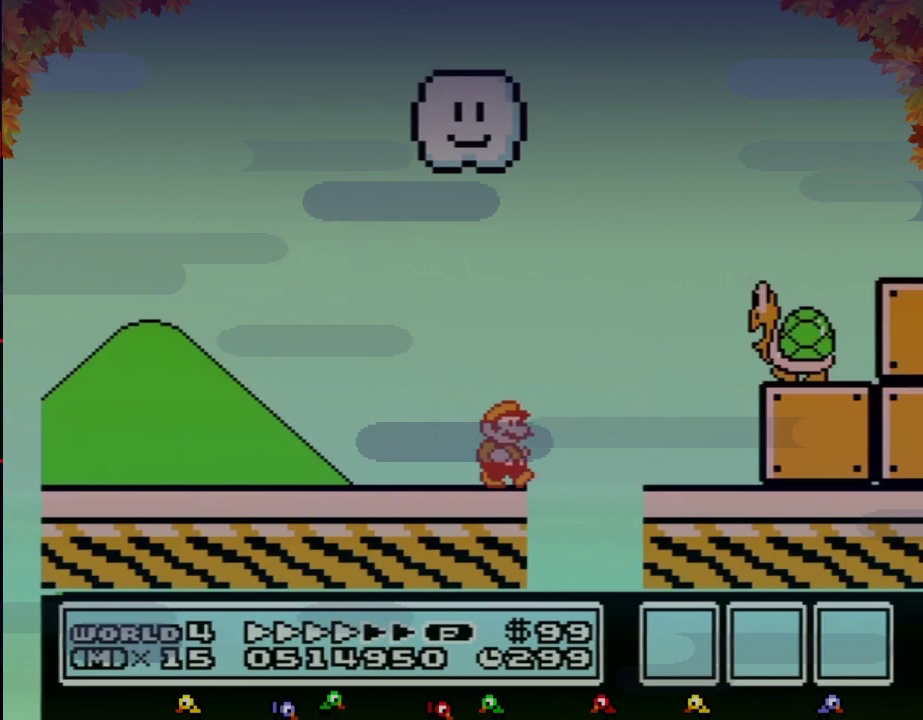
{"buttons": ["A", "B", "DPAD_RIGHT"], "events": [[100, "A", "down"]]}
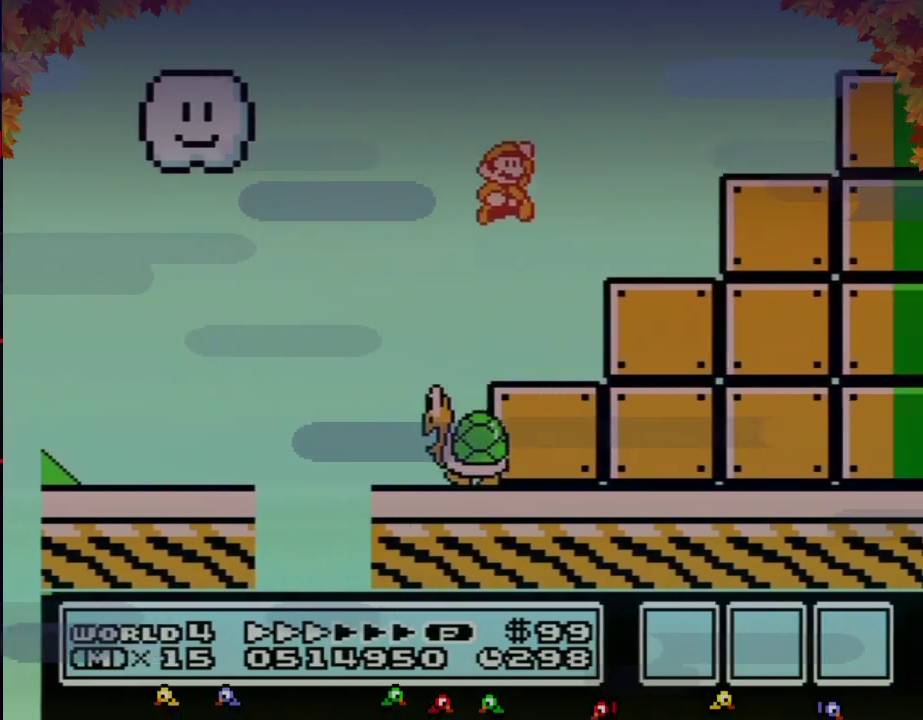
{"buttons": ["A", "B", "DPAD_RIGHT"], "events": [[33, "A", "up"], [250, "DPAD_LEFT", "down"], [250, "DPAD_RIGHT", "up"], [367, "A", "down"], [467, "DPAD_LEFT", "up"], [500, "DPAD_RIGHT", "down"]]}
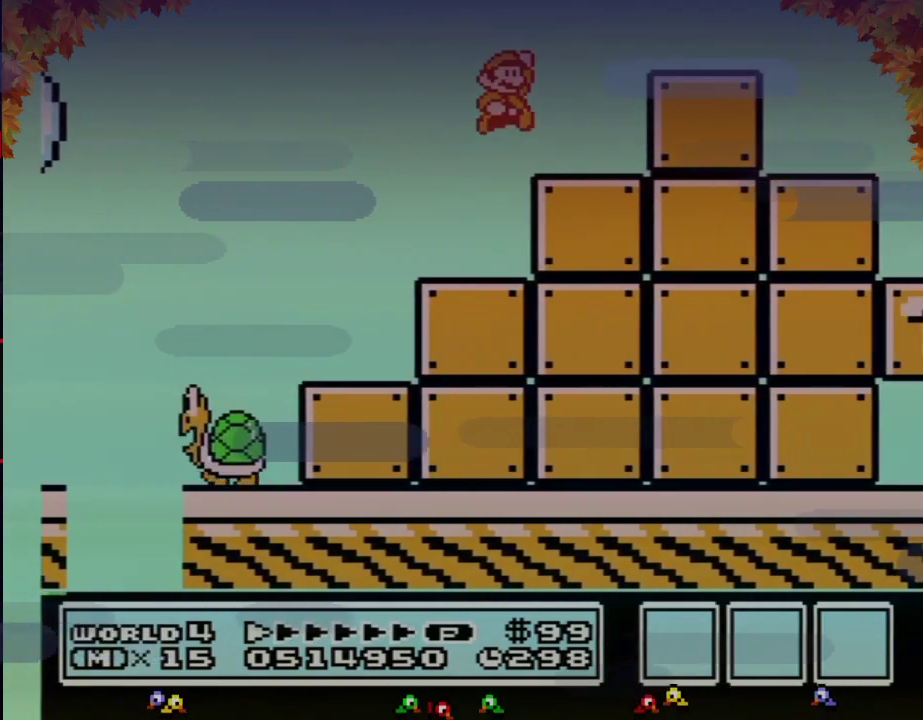
{"buttons": ["B", "DPAD_RIGHT"], "events": [[150, "B", "up"], [217, "B", "down"], [250, "A", "up"]]}
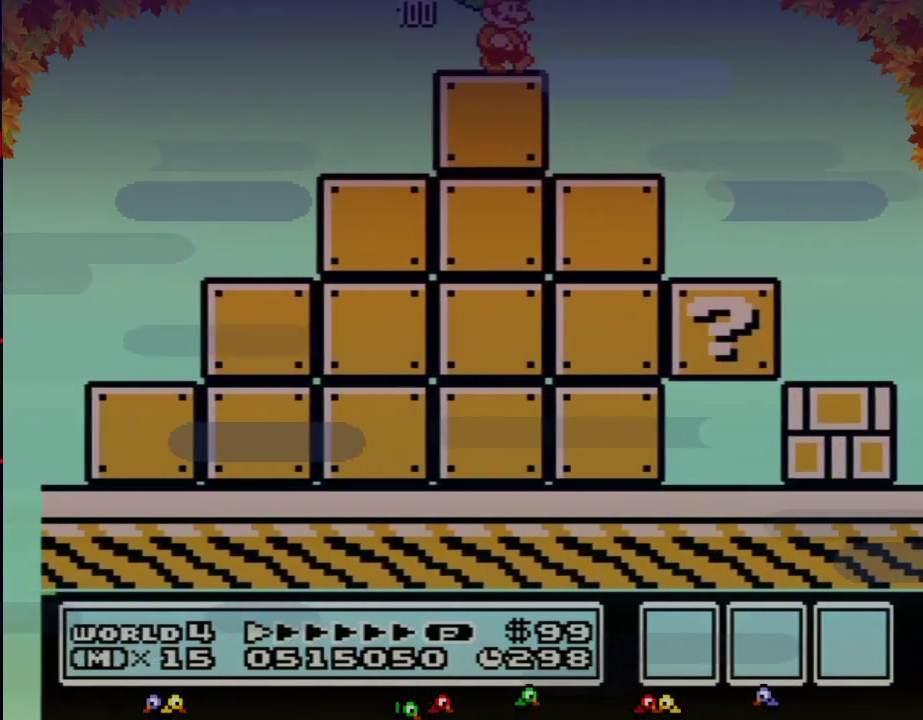
{"buttons": ["A", "B", "DPAD_RIGHT"], "events": [[150, "A", "down"]]}
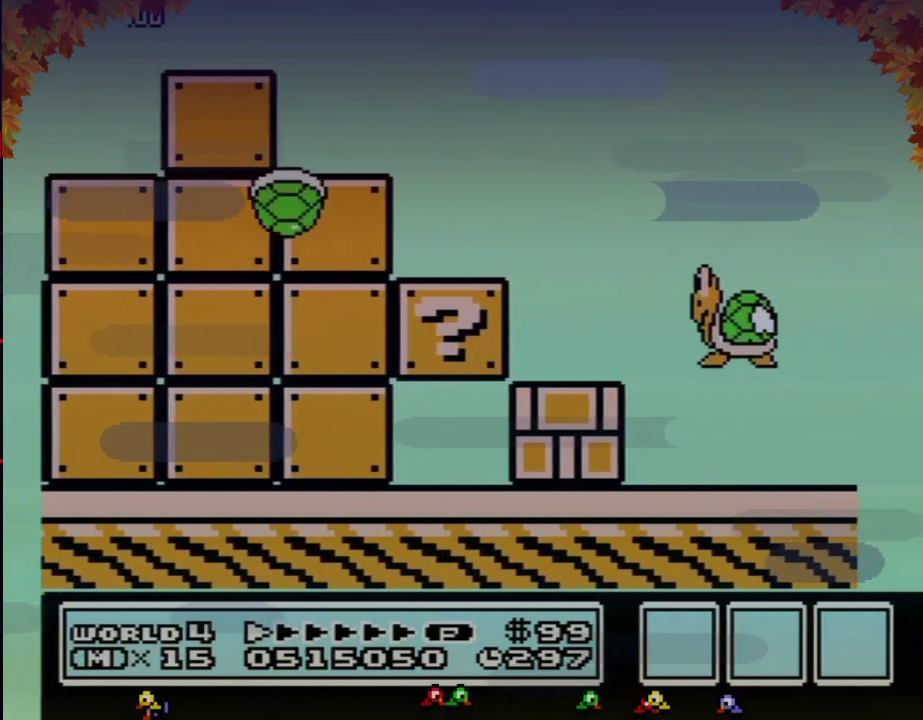
{"buttons": ["A", "B", "DPAD_RIGHT"], "events": [[217, "B", "up"], [300, "B", "down"]]}